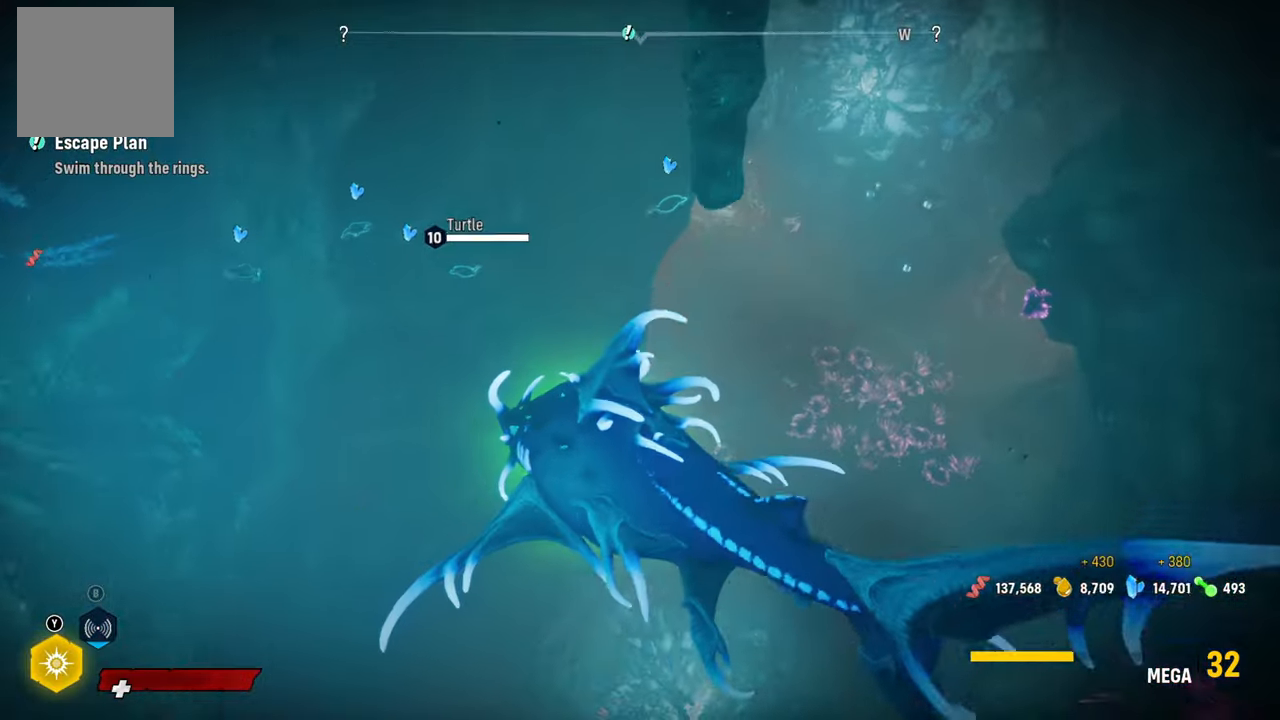
Gameplay with a controller (Xbox layout); each line is a JSON object with the inputs held at the frame after it. "events" lists button and stick changes between this image and that frame as [ms after this image, input, new state], when the widget could be followed in between.
{"buttons": [], "left_stick": "center", "right_stick": "center", "events": [[200, "right_stick", "center"]]}
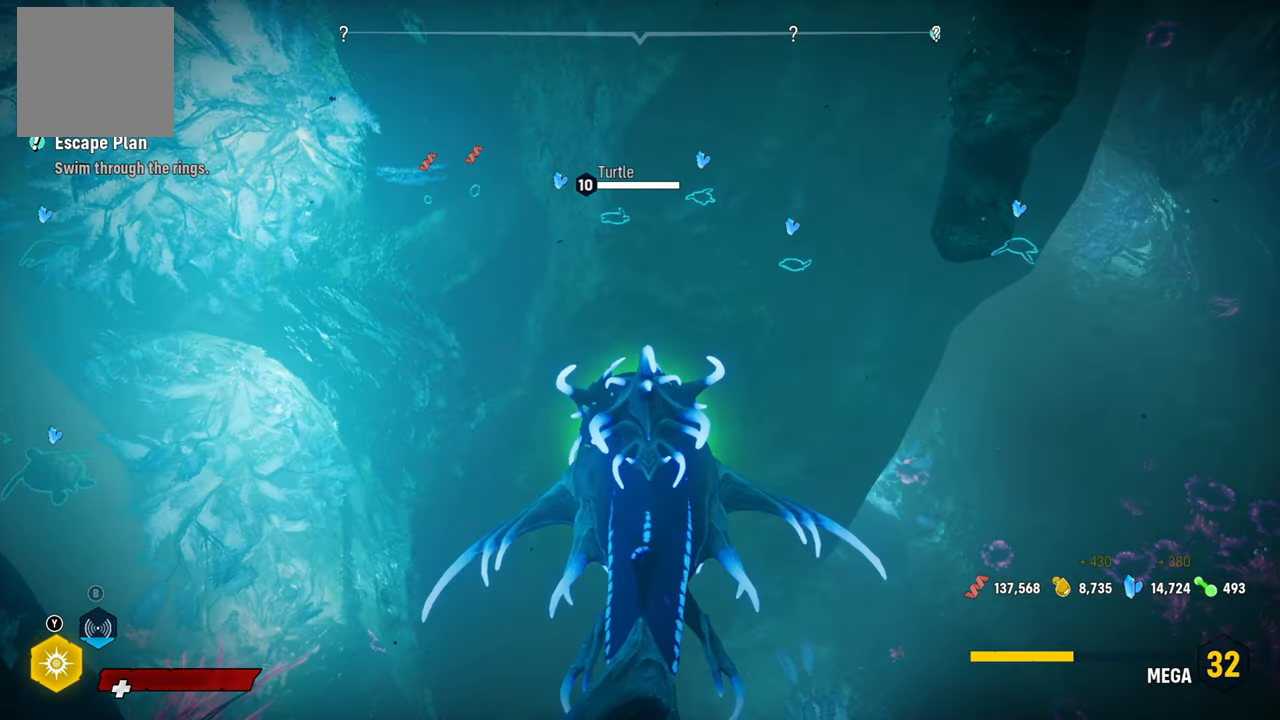
{"buttons": [], "left_stick": "center", "right_stick": "left", "events": [[120, "right_stick", "left"]]}
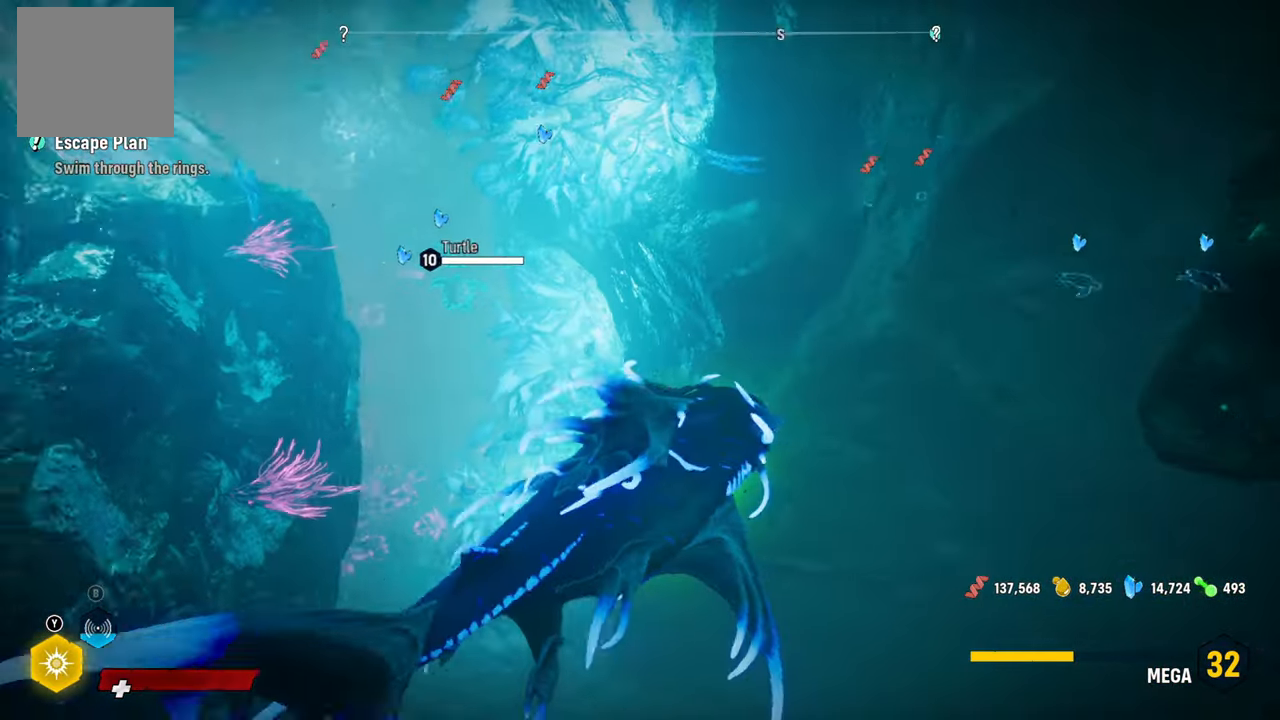
{"buttons": ["L2"], "left_stick": "up-left", "right_stick": "center", "events": [[40, "L2", "down"], [40, "left_stick", "up"], [40, "right_stick", "center"], [400, "left_stick", "up-left"]]}
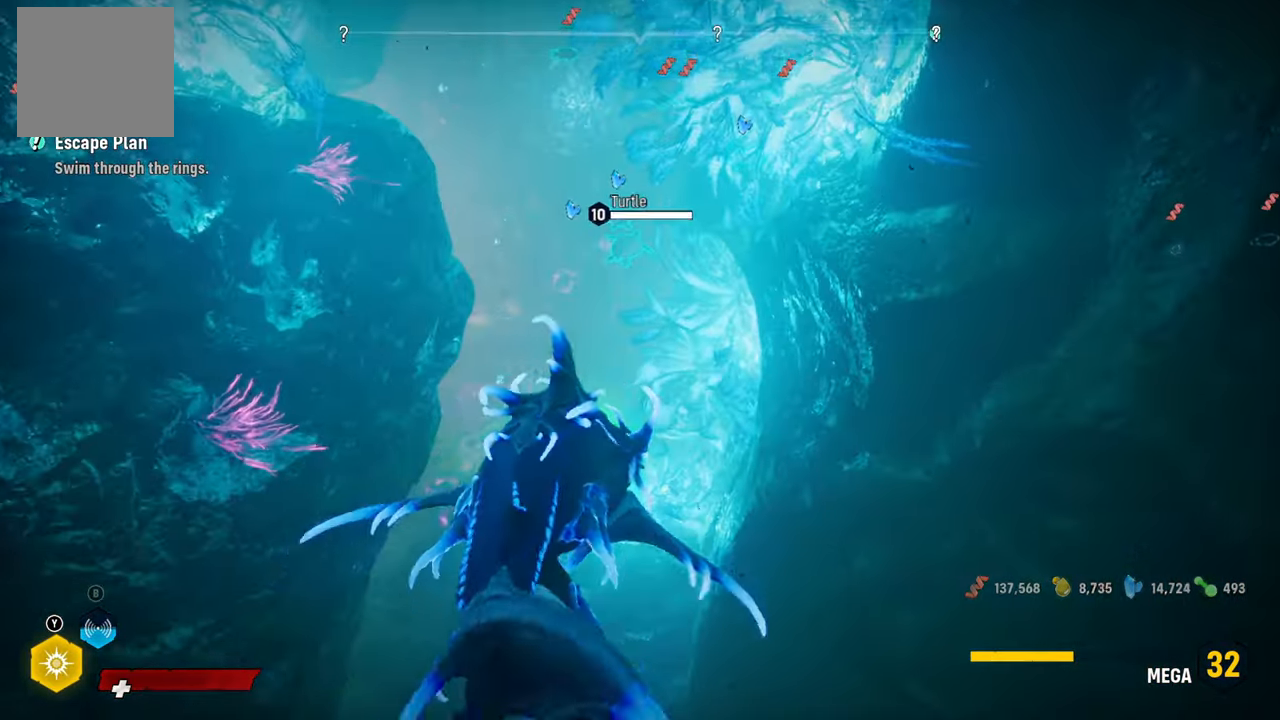
{"buttons": ["L2"], "left_stick": "up-left", "right_stick": "up", "events": [[20, "R2", "down"], [320, "R2", "up"], [440, "right_stick", "up"]]}
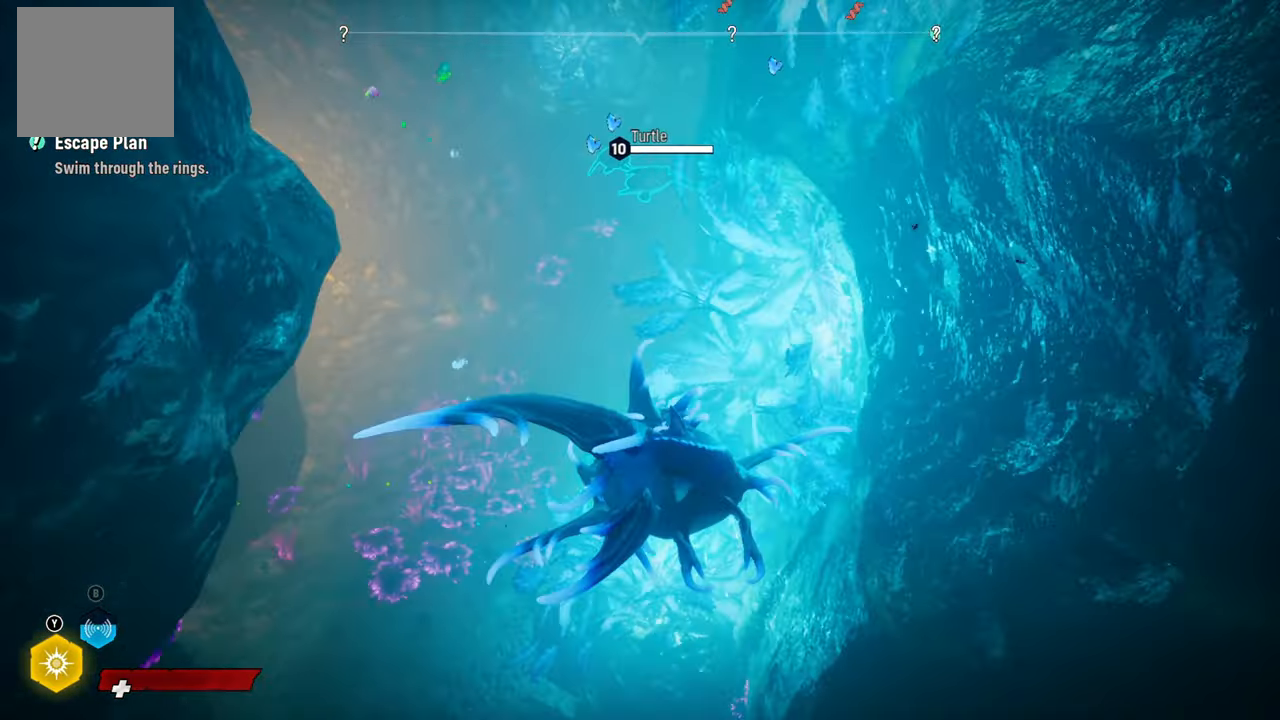
{"buttons": ["L2", "R2"], "left_stick": "up-left", "right_stick": "center", "events": [[220, "right_stick", "center"], [420, "R2", "down"]]}
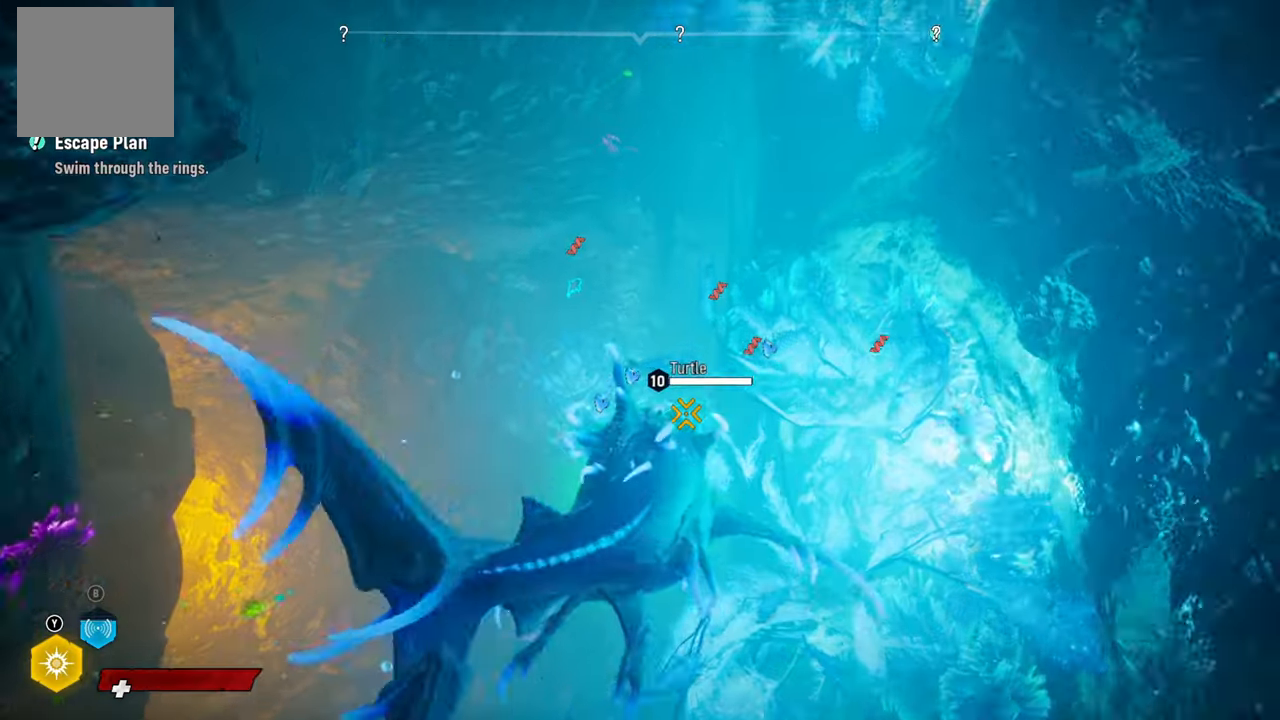
{"buttons": ["R2"], "left_stick": "left", "right_stick": "center", "events": [[160, "R2", "up"], [220, "R2", "down"], [400, "R2", "up"], [460, "L2", "up"], [480, "R2", "down"], [480, "left_stick", "left"]]}
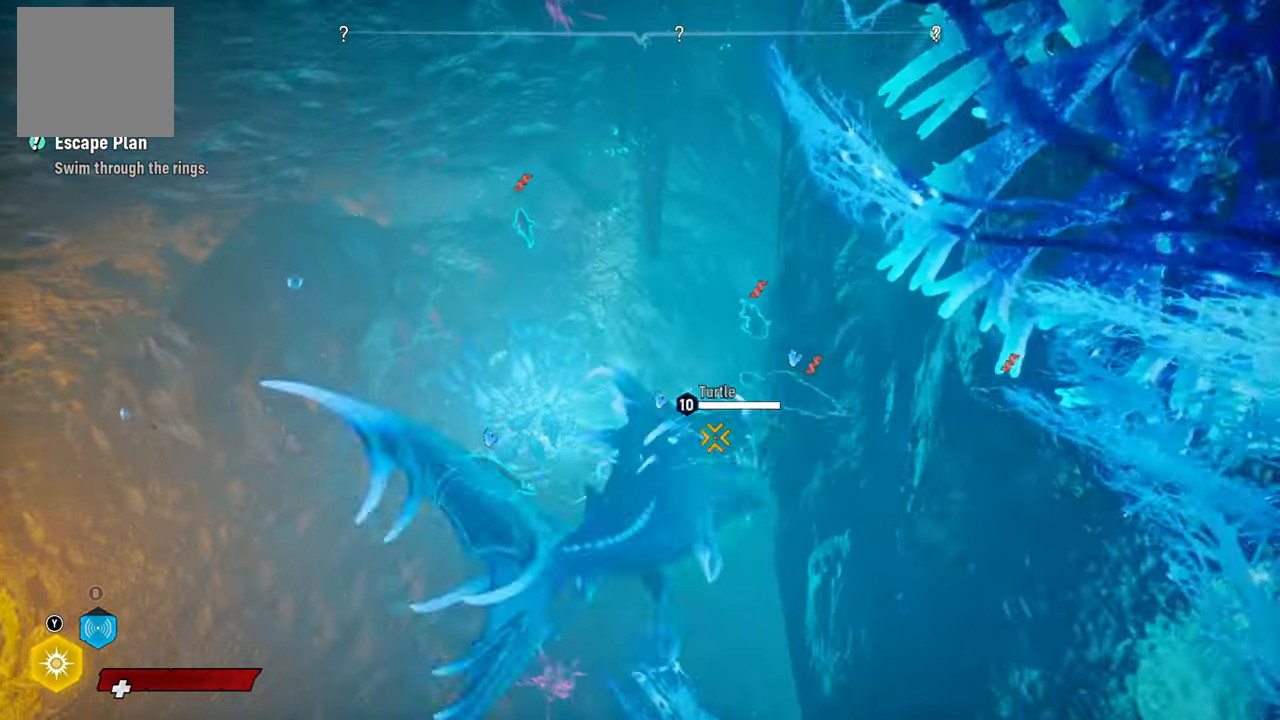
{"buttons": ["R2"], "left_stick": "left", "right_stick": "center", "events": [[140, "R2", "up"], [220, "R2", "down"]]}
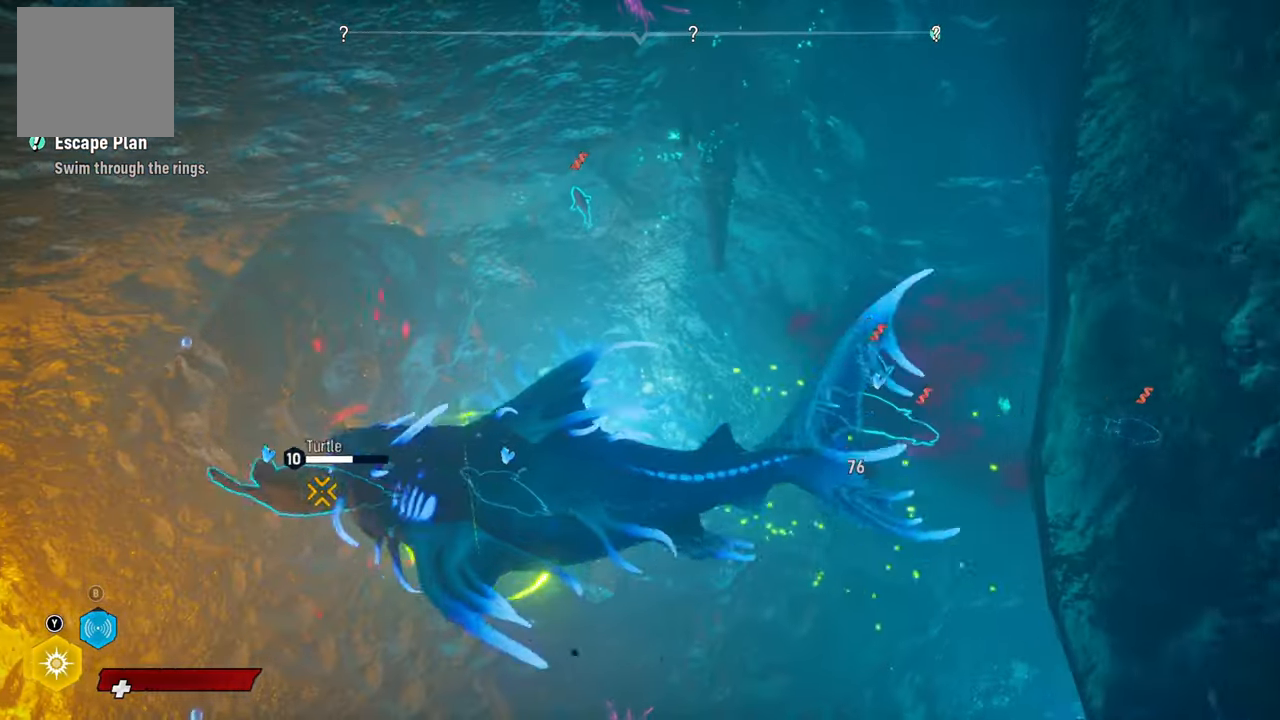
{"buttons": [], "left_stick": "down-right", "right_stick": "center", "events": [[160, "left_stick", "down-right"], [180, "R2", "up"], [260, "R2", "down"], [440, "R2", "up"]]}
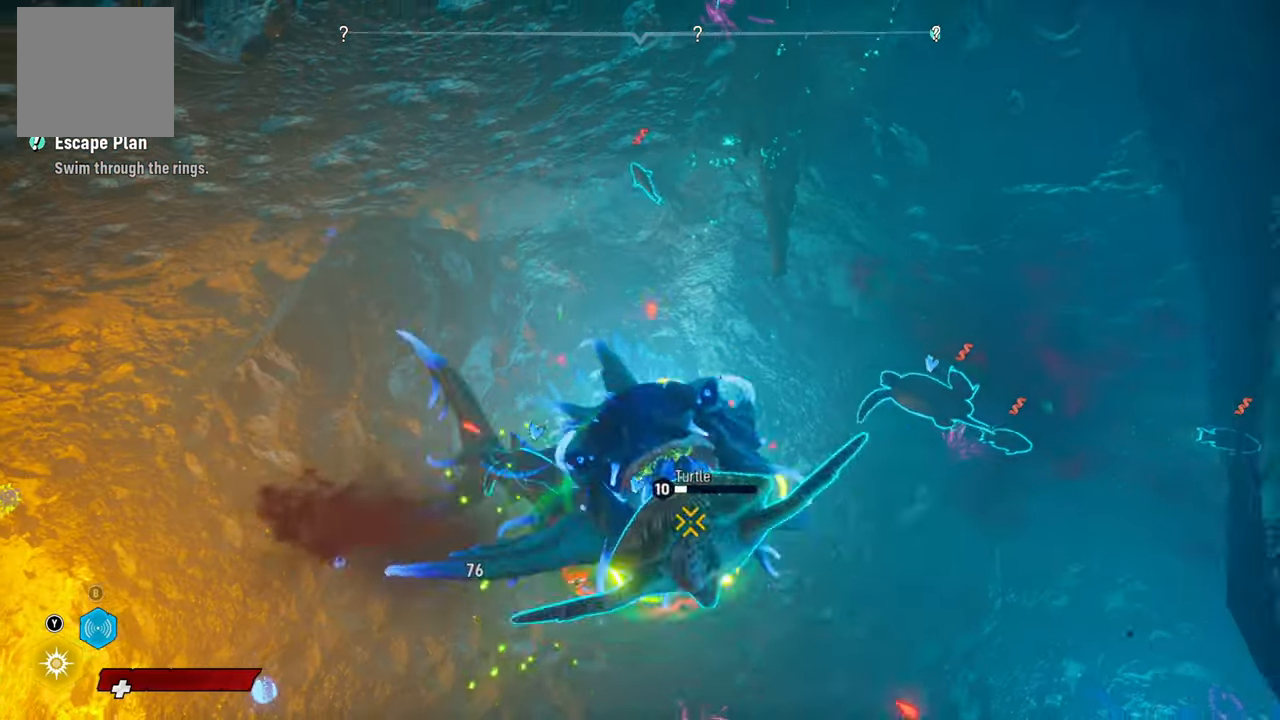
{"buttons": ["R2"], "left_stick": "up", "right_stick": "center", "events": [[20, "R2", "down"], [20, "left_stick", "up"], [200, "R2", "up"], [240, "R2", "down"], [440, "R2", "up"], [500, "R2", "down"]]}
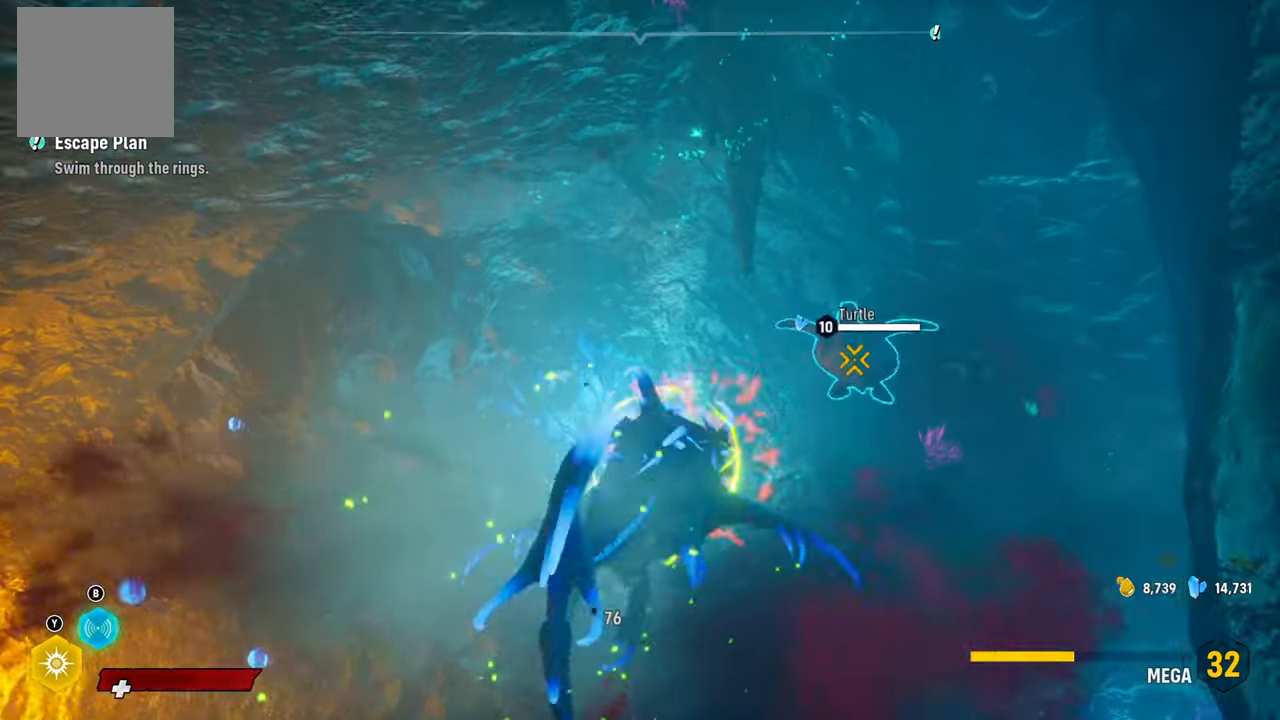
{"buttons": ["R2"], "left_stick": "down-left", "right_stick": "center", "events": [[200, "R2", "up"], [220, "left_stick", "up-right"], [240, "R2", "down"], [380, "left_stick", "down-right"], [440, "left_stick", "down-left"], [460, "R2", "up"], [500, "R2", "down"]]}
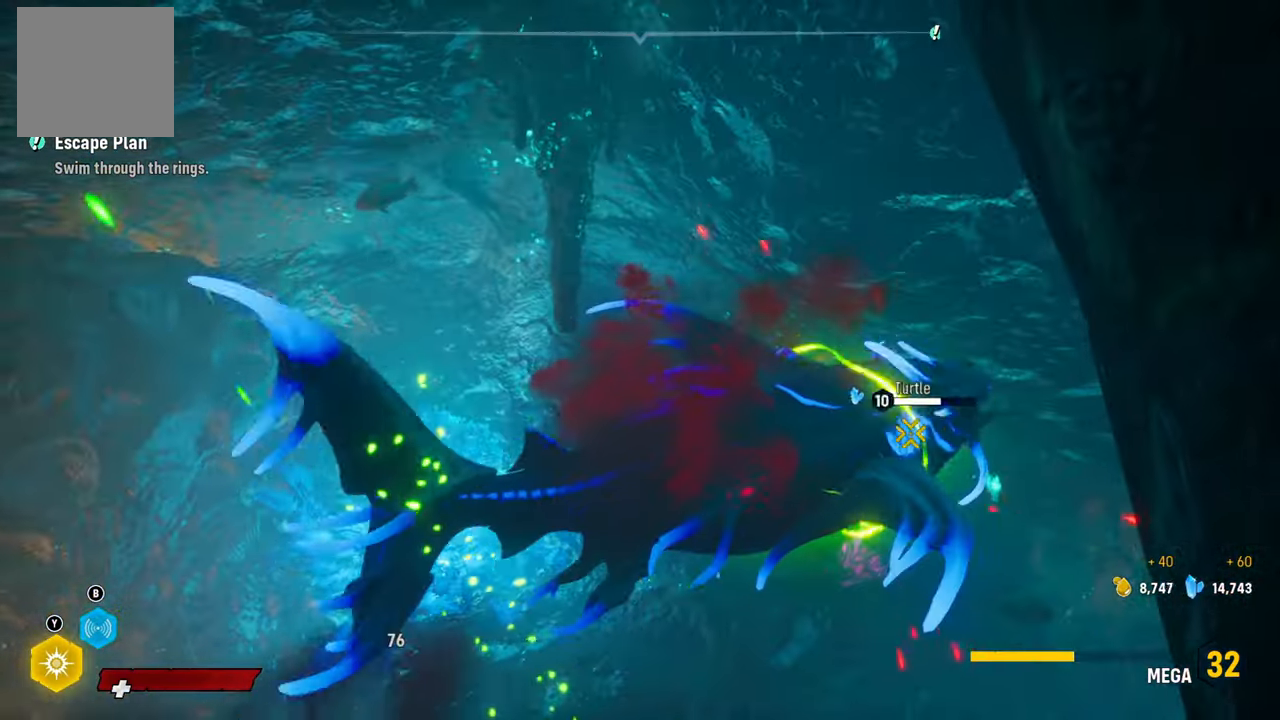
{"buttons": [], "left_stick": "up-left", "right_stick": "center", "events": [[80, "left_stick", "left"], [180, "R2", "up"], [240, "R2", "down"], [440, "left_stick", "up-left"], [460, "R2", "up"]]}
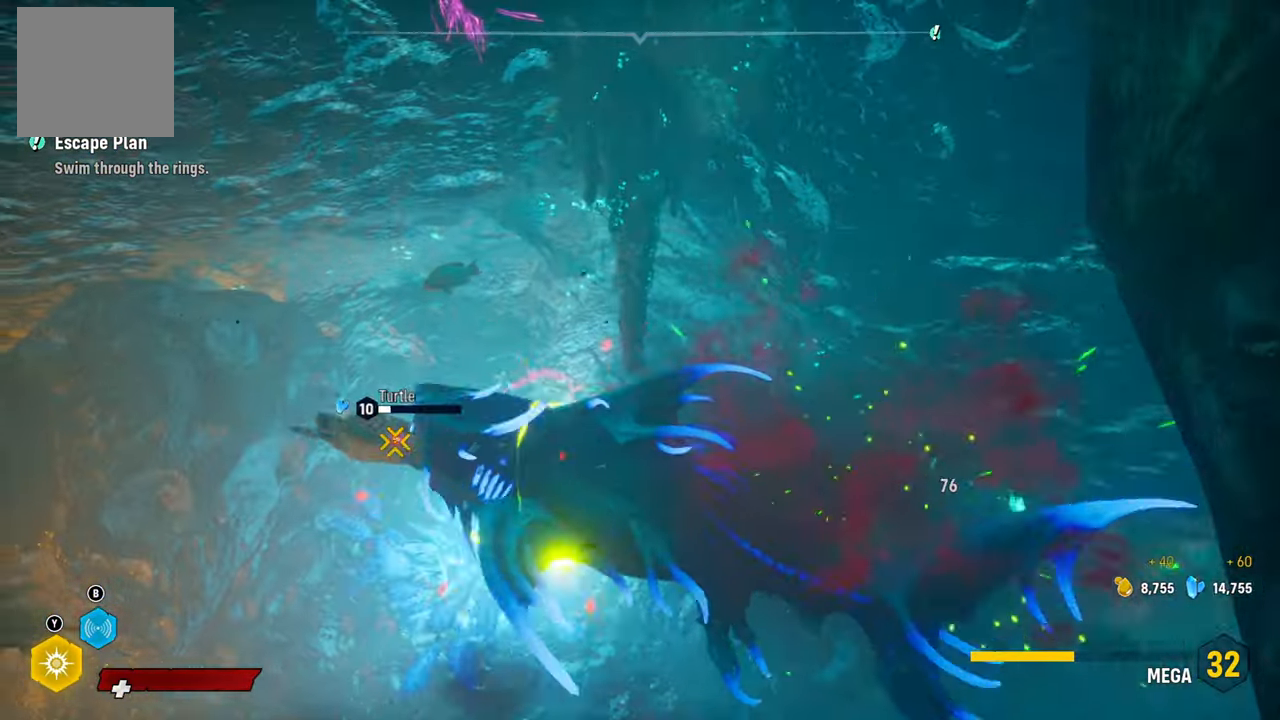
{"buttons": [], "left_stick": "down-right", "right_stick": "center", "events": [[20, "R2", "down"], [60, "left_stick", "left"], [180, "left_stick", "down-left"], [200, "R2", "up"], [280, "R2", "down"], [320, "left_stick", "down"], [420, "left_stick", "down-right"], [460, "R2", "up"]]}
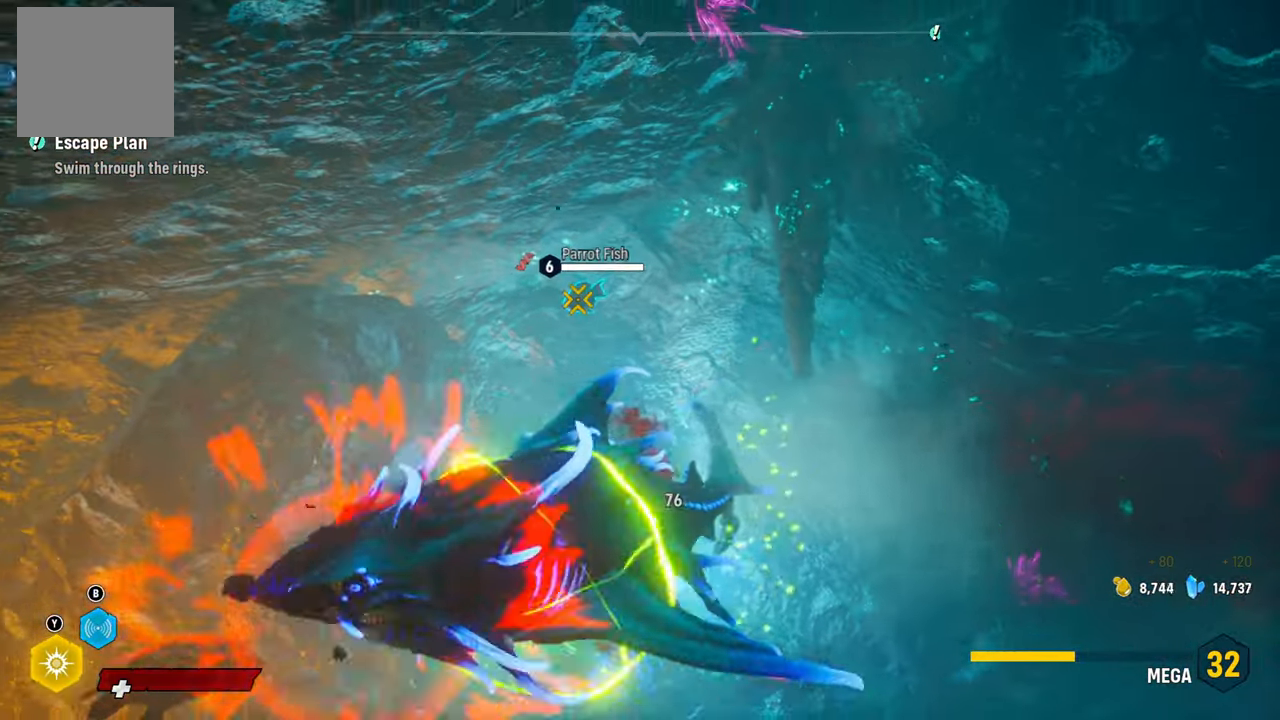
{"buttons": [], "left_stick": "down-right", "right_stick": "center", "events": [[20, "R2", "down"], [500, "R2", "up"]]}
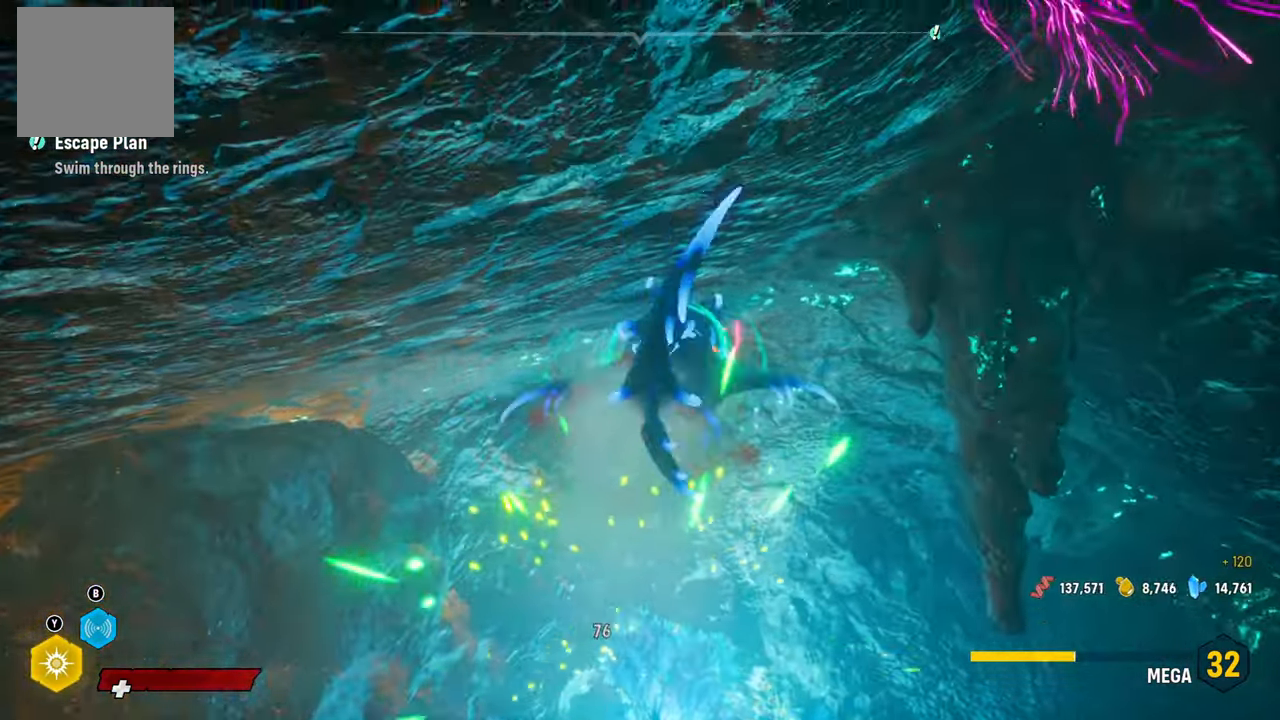
{"buttons": ["R2"], "left_stick": "down-left", "right_stick": "center", "events": [[20, "left_stick", "center"], [60, "R2", "down"], [80, "left_stick", "up-left"], [260, "R2", "up"], [320, "R2", "down"], [340, "left_stick", "down-left"]]}
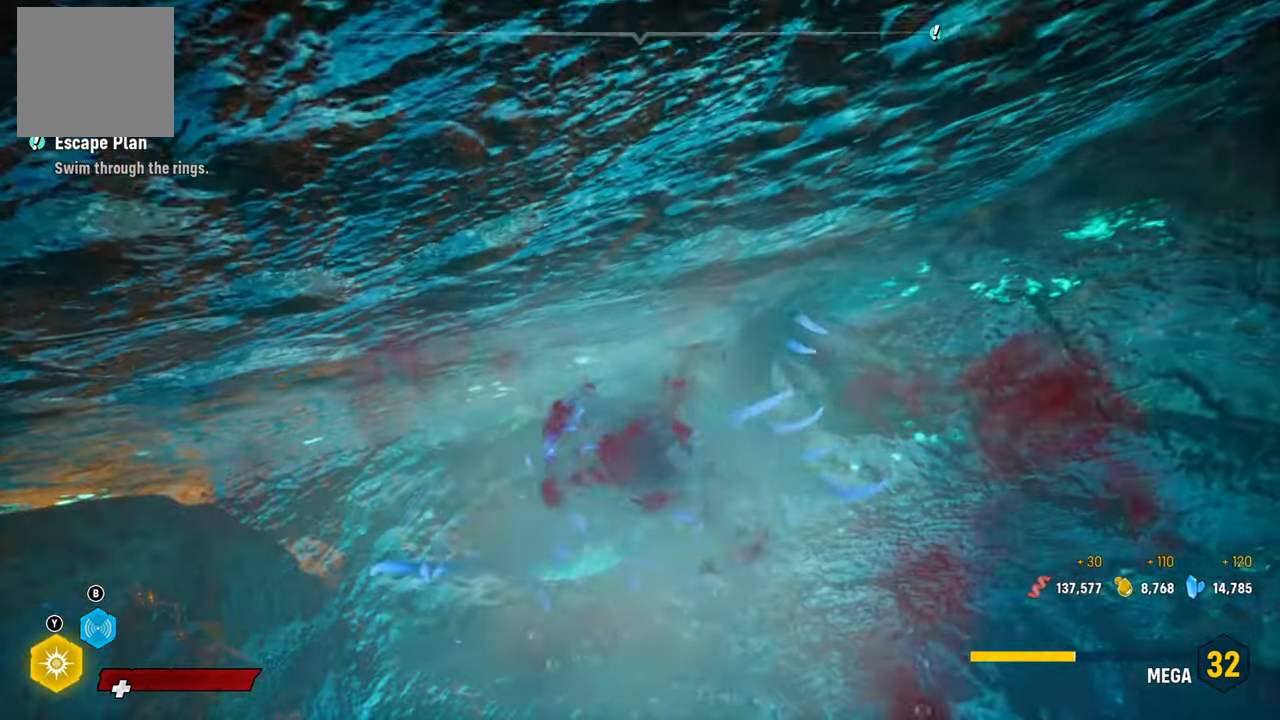
{"buttons": ["R2"], "left_stick": "down-right", "right_stick": "center", "events": [[40, "R2", "up"], [80, "R2", "down"], [120, "left_stick", "left"], [300, "R2", "up"], [360, "R2", "down"], [500, "left_stick", "down-right"]]}
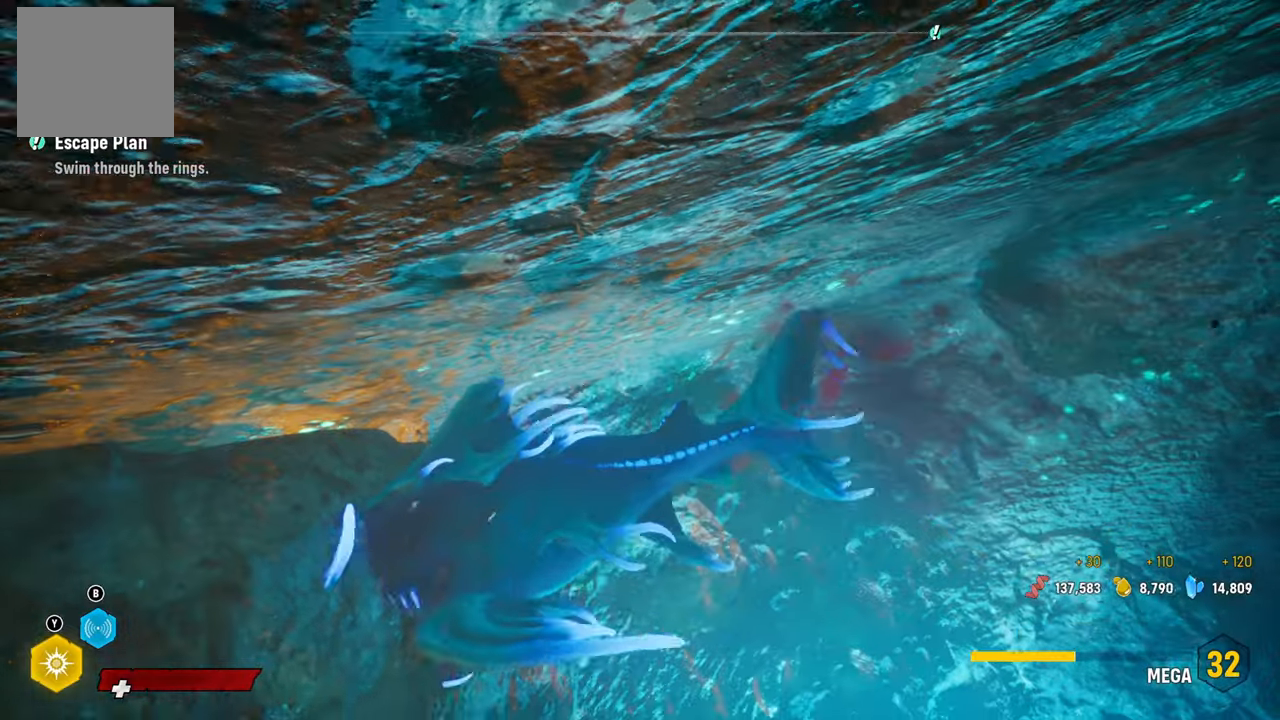
{"buttons": [], "left_stick": "down-right", "right_stick": "down", "events": [[340, "R2", "up"], [480, "right_stick", "down"]]}
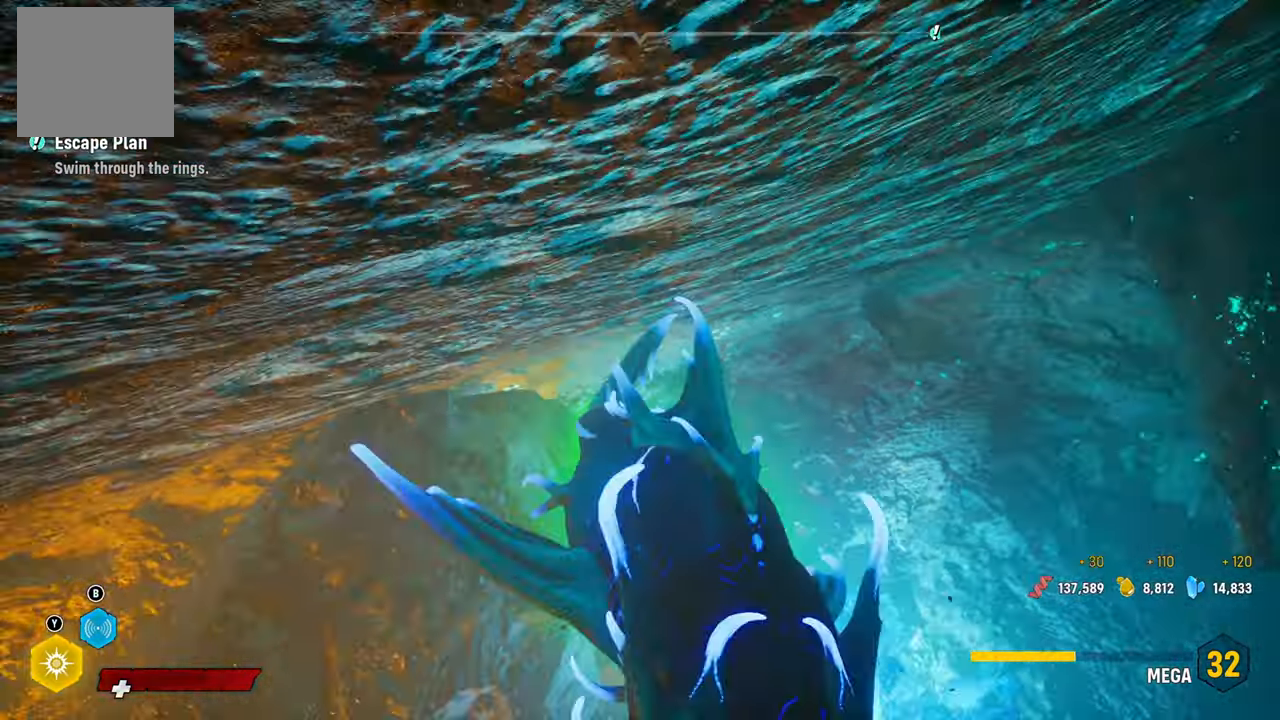
{"buttons": [], "left_stick": "center", "right_stick": "center", "events": [[20, "left_stick", "center"], [220, "right_stick", "center"], [340, "B", "down"], [500, "B", "up"]]}
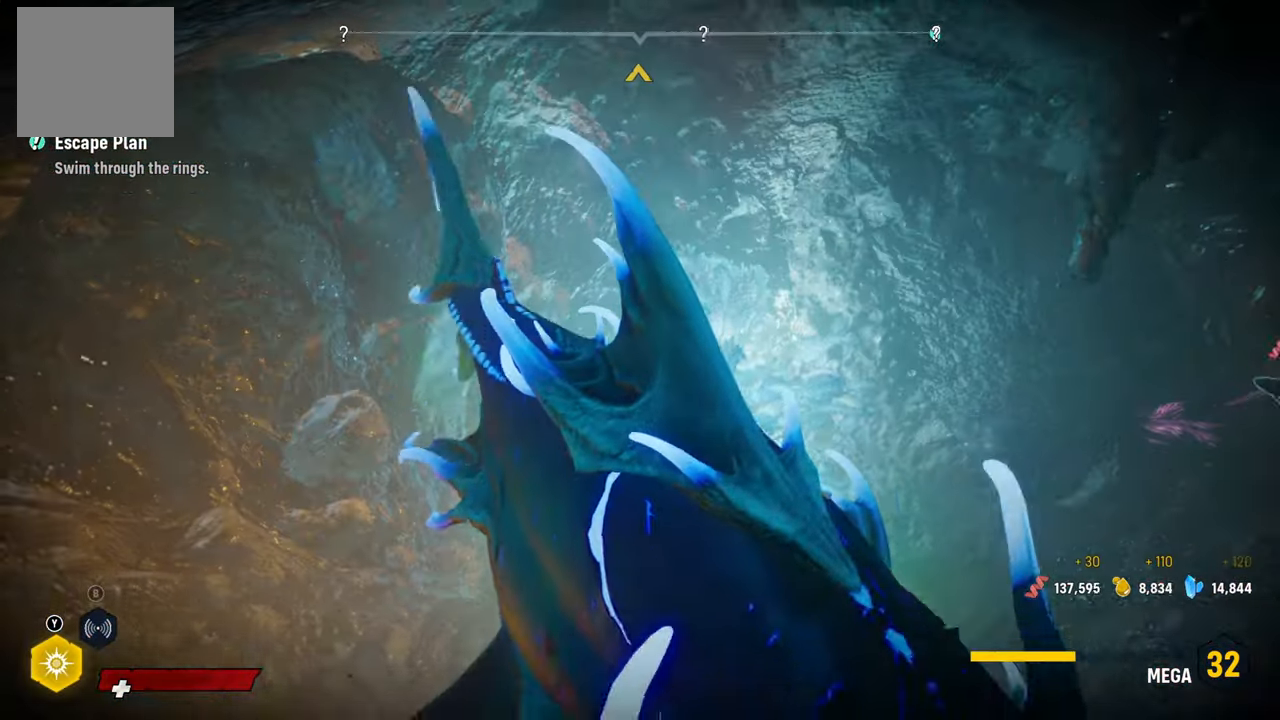
{"buttons": [], "left_stick": "up", "right_stick": "down-left", "events": [[180, "left_stick", "up"], [180, "right_stick", "down-left"]]}
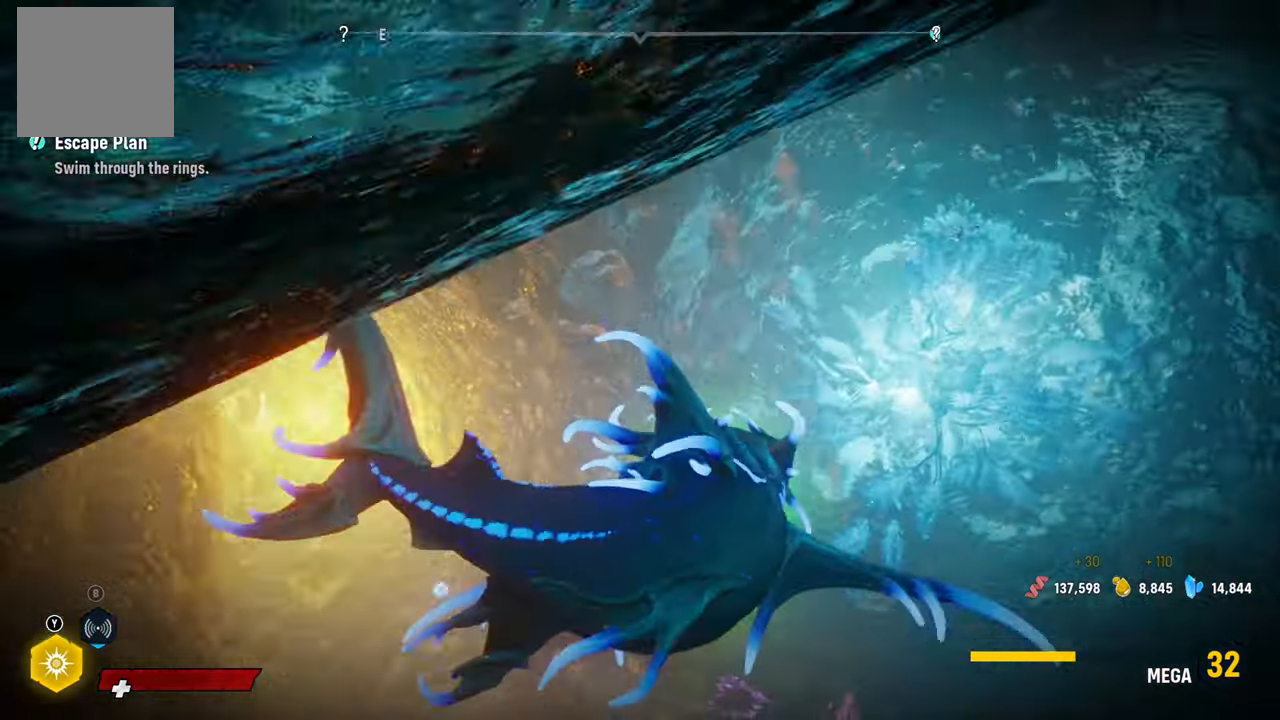
{"buttons": ["L2"], "left_stick": "up", "right_stick": "up", "events": [[180, "L2", "down"], [180, "right_stick", "center"], [420, "right_stick", "up"]]}
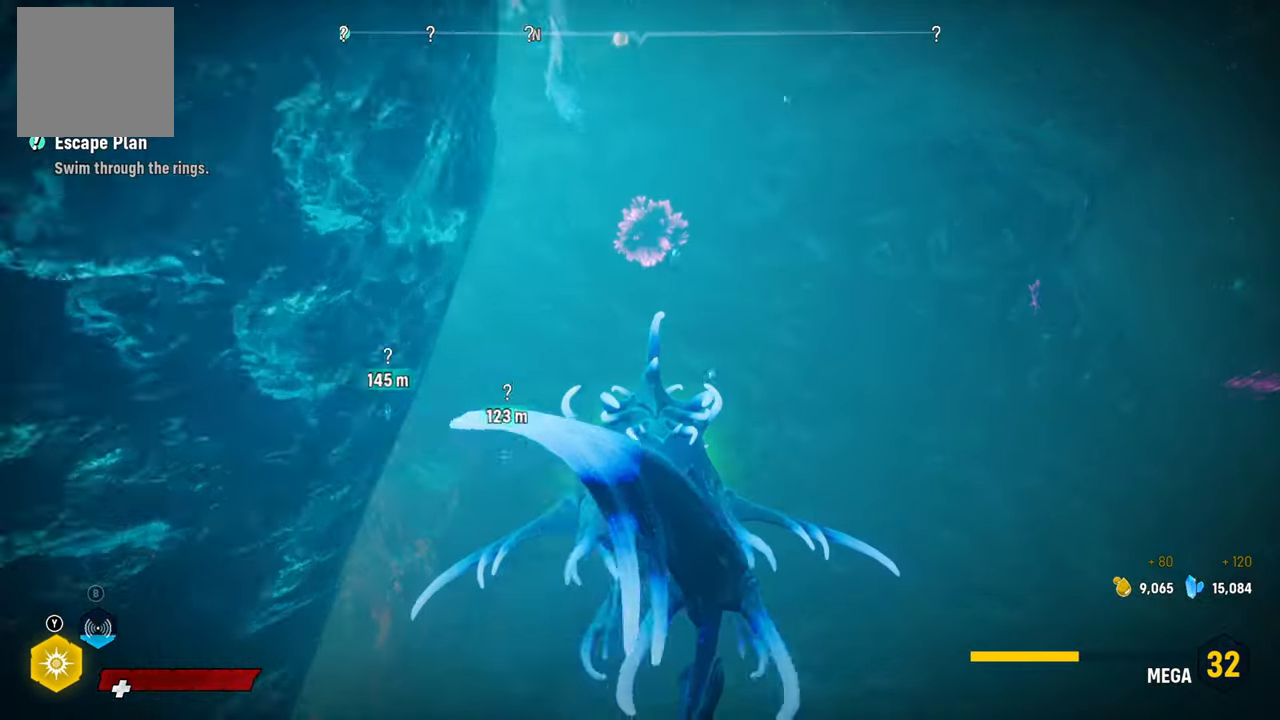
{"buttons": ["L2"], "left_stick": "up", "right_stick": "down-left", "events": [[100, "right_stick", "center"], [220, "right_stick", "down"], [340, "right_stick", "down-left"]]}
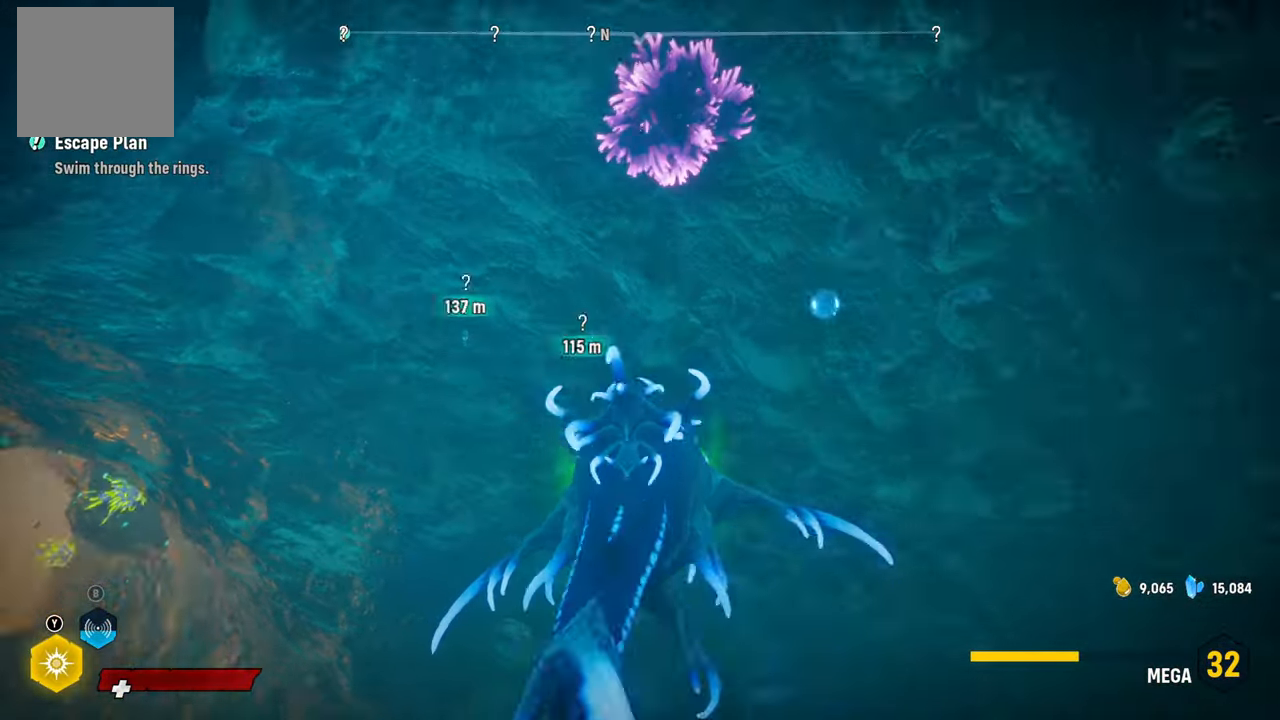
{"buttons": [], "left_stick": "left", "right_stick": "center", "events": [[180, "left_stick", "left"], [300, "L2", "up"], [320, "right_stick", "center"]]}
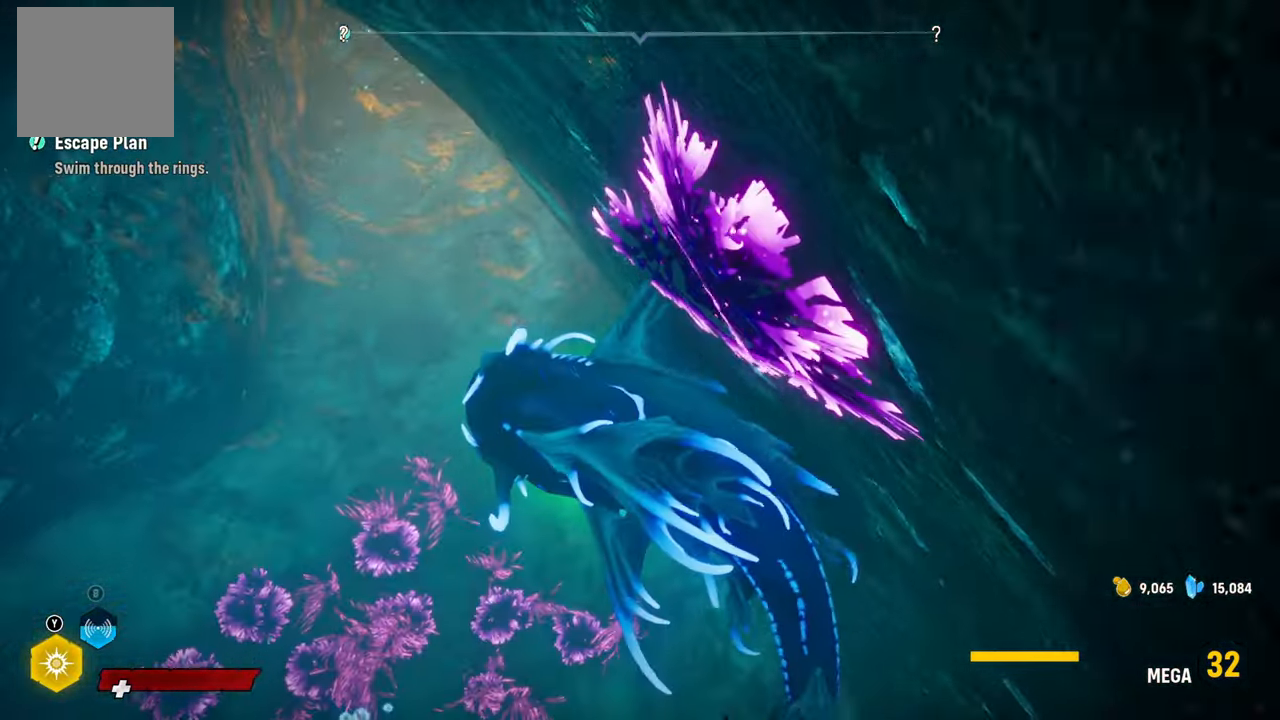
{"buttons": ["L2"], "left_stick": "up-left", "right_stick": "up", "events": [[80, "right_stick", "up"], [140, "left_stick", "up-left"], [440, "L2", "down"]]}
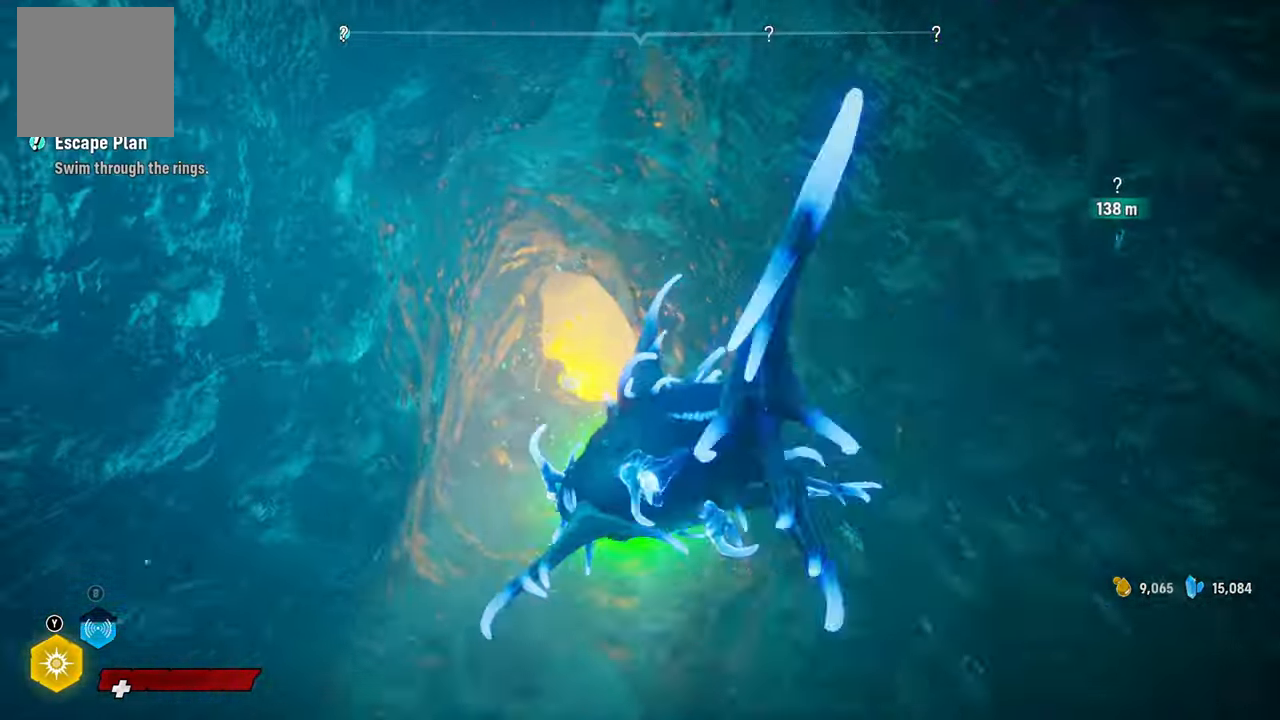
{"buttons": ["L2"], "left_stick": "up-left", "right_stick": "center", "events": [[20, "right_stick", "center"], [180, "B", "down"], [320, "B", "up"]]}
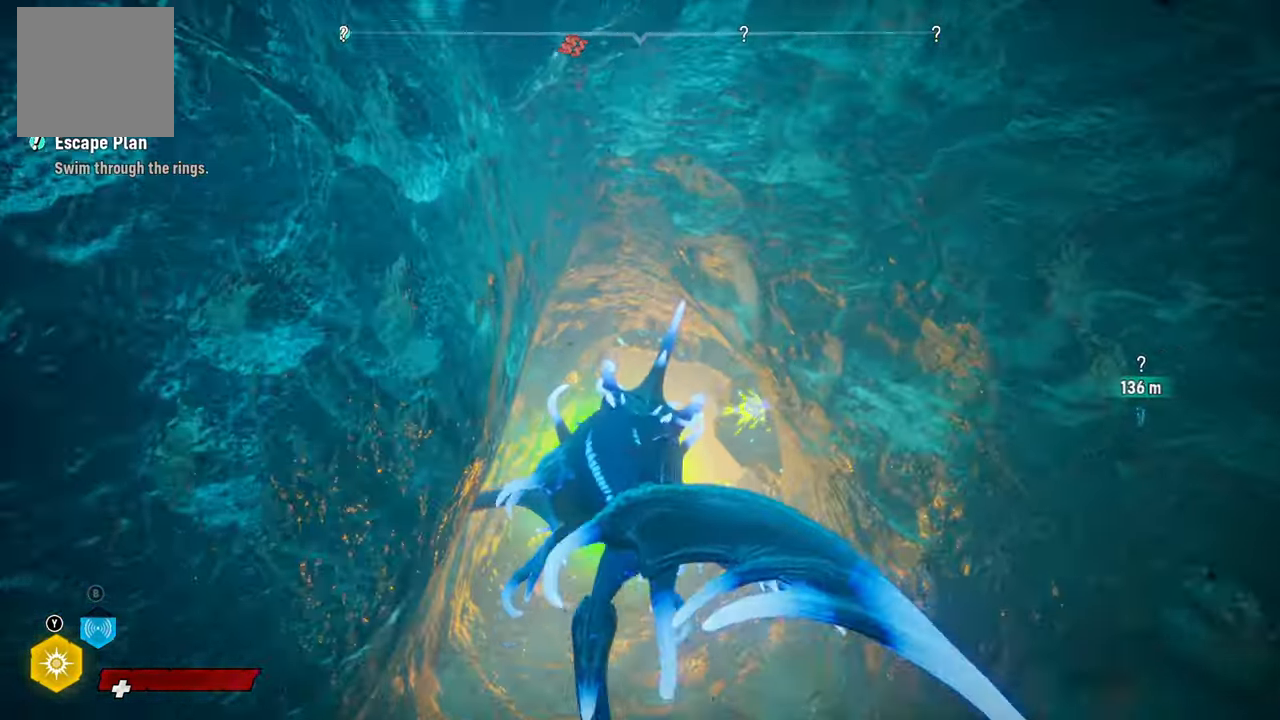
{"buttons": [], "left_stick": "up-left", "right_stick": "center", "events": [[140, "right_stick", "down"], [300, "right_stick", "center"], [480, "L2", "up"]]}
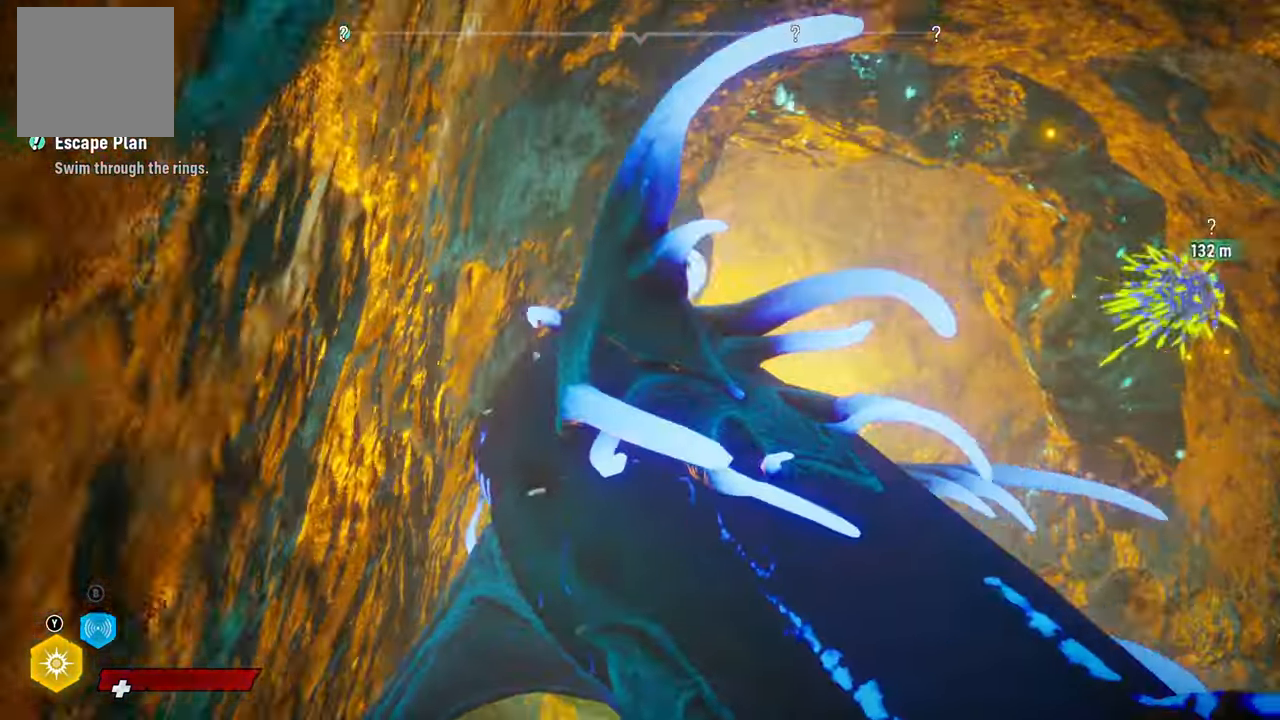
{"buttons": ["L2"], "left_stick": "up-left", "right_stick": "center", "events": [[160, "L2", "down"]]}
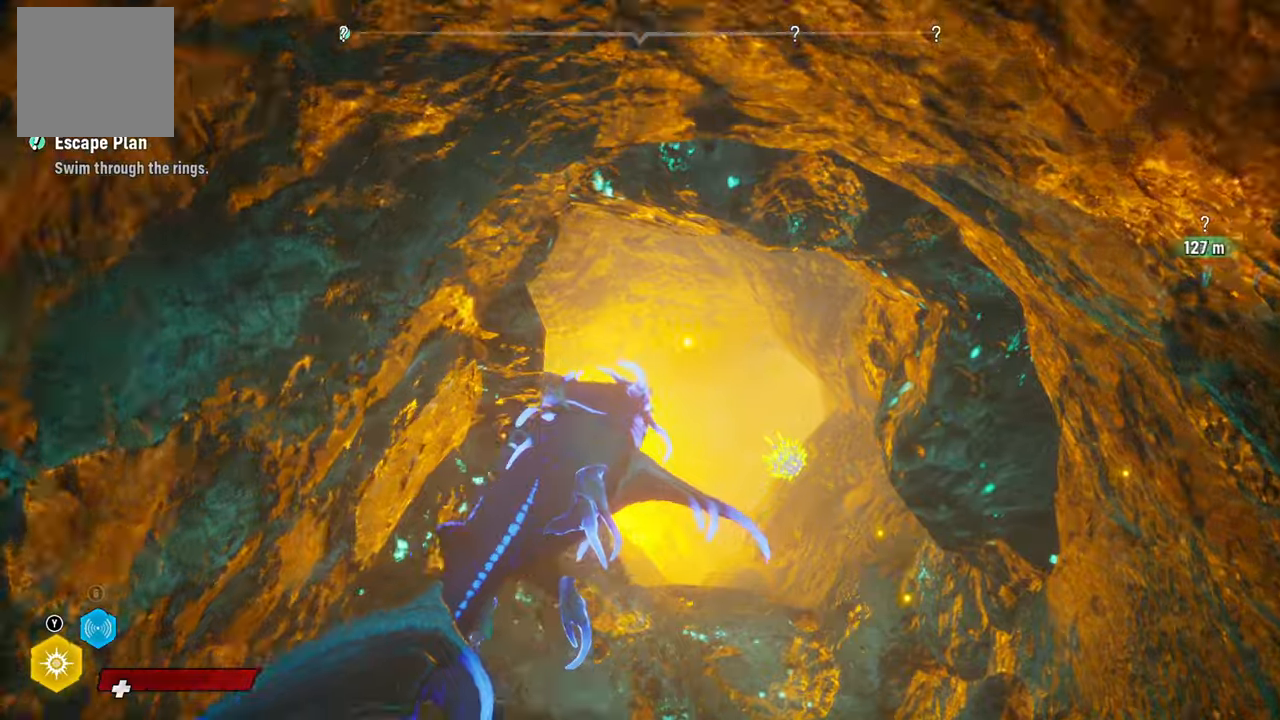
{"buttons": ["L2"], "left_stick": "up-left", "right_stick": "center", "events": [[260, "right_stick", "left"], [500, "right_stick", "center"]]}
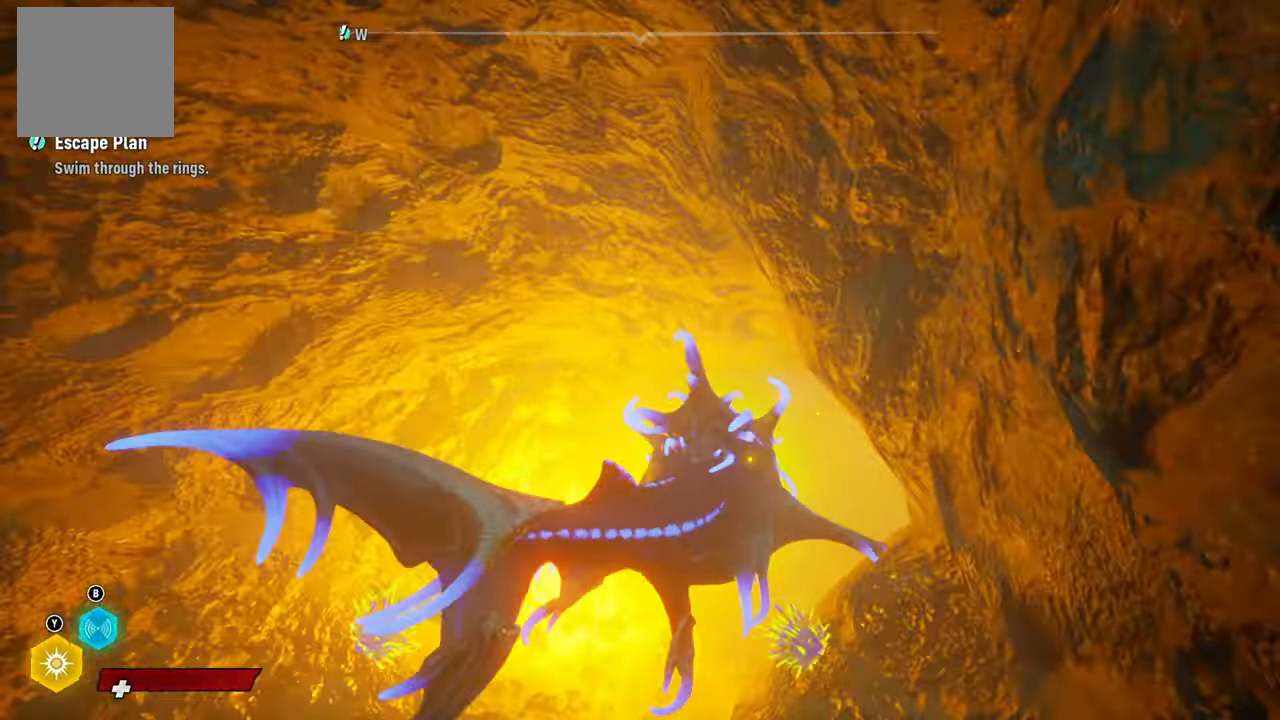
{"buttons": ["L2"], "left_stick": "up-left", "right_stick": "right", "events": [[60, "right_stick", "down-right"], [420, "right_stick", "right"]]}
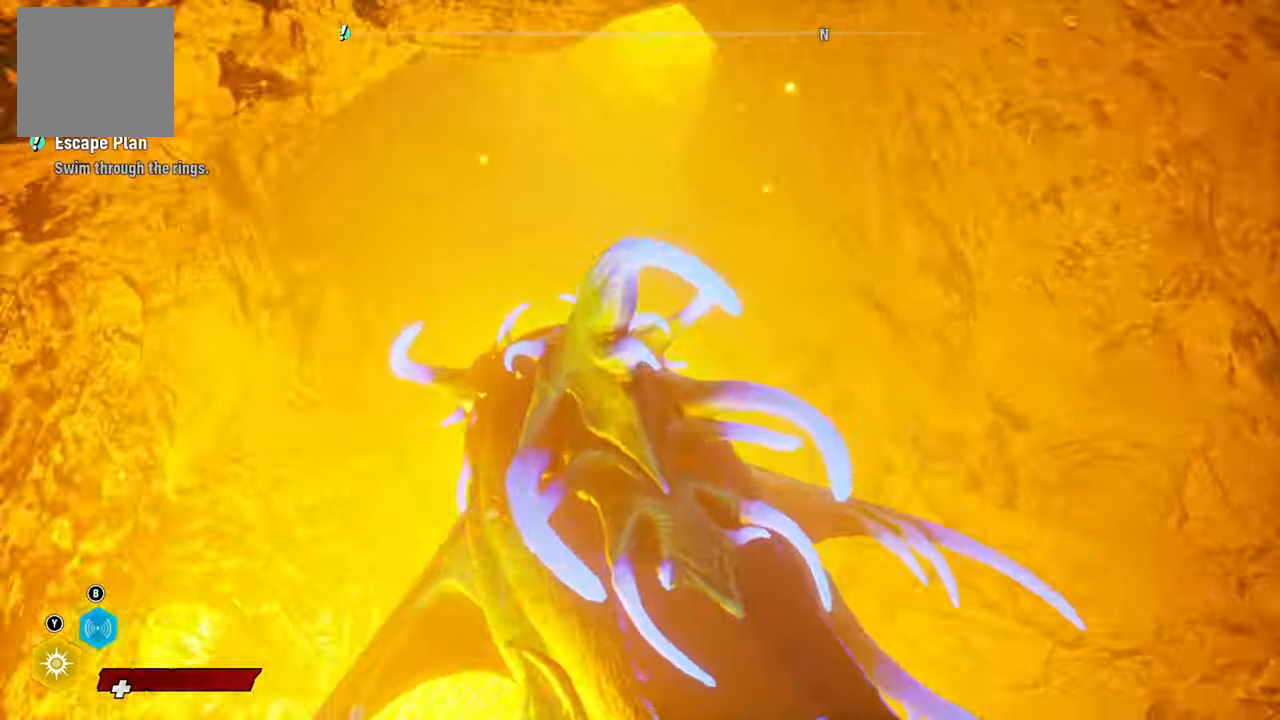
{"buttons": ["L2"], "left_stick": "up-left", "right_stick": "up", "events": [[20, "right_stick", "center"], [160, "B", "down"], [300, "B", "up"], [500, "right_stick", "up"]]}
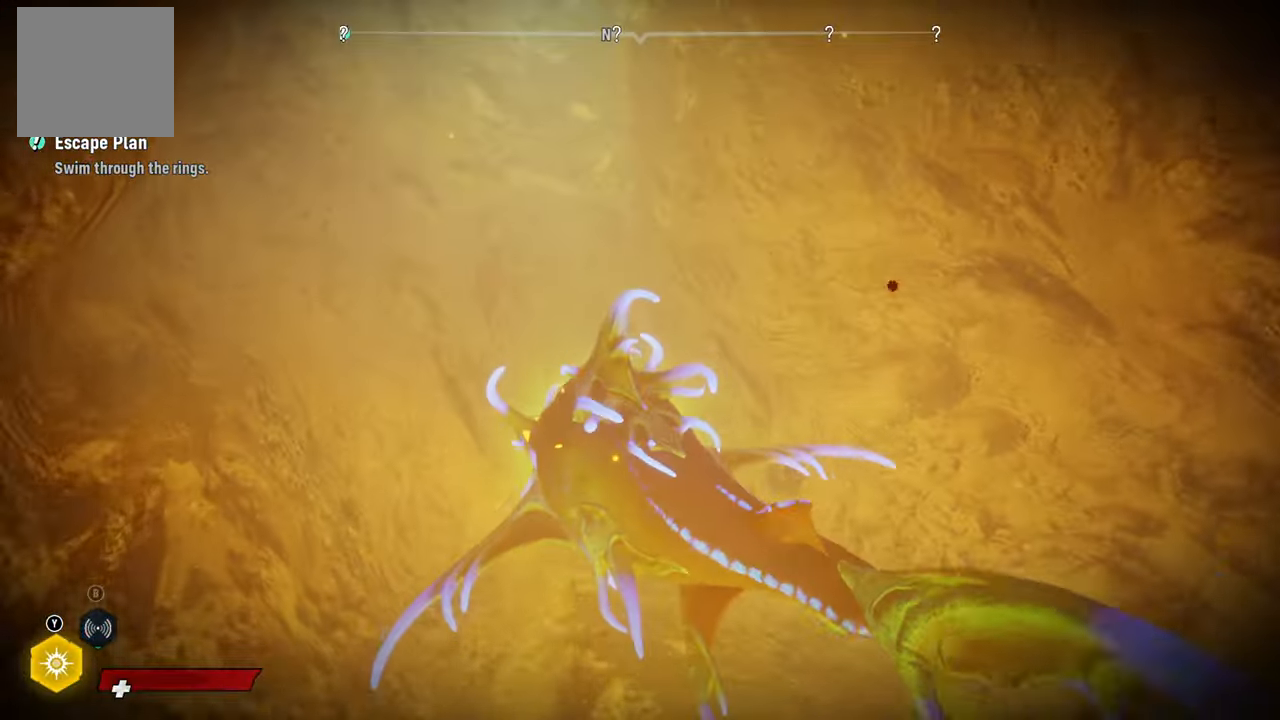
{"buttons": ["L2"], "left_stick": "up-left", "right_stick": "center", "events": [[400, "right_stick", "center"]]}